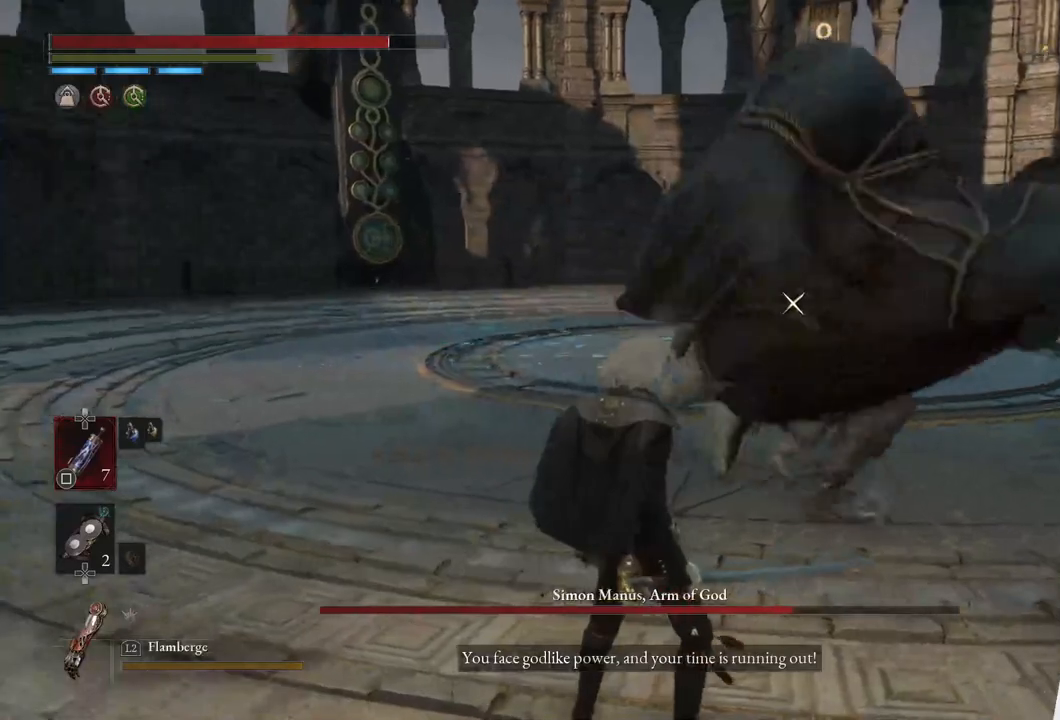
Gameplay with a controller (PlayStation layout); each line is a JSON object with the inputs held at the frame after it. "events" lists button and stick changes between this image and that frame as [ms after this image, input, new state], when the widget could be followed in between.
{"buttons": [], "left_stick": "center", "right_stick": "center", "events": [[100, "L1", "down"], [117, "left_stick", "right"], [400, "left_stick", "center"], [433, "L1", "up"]]}
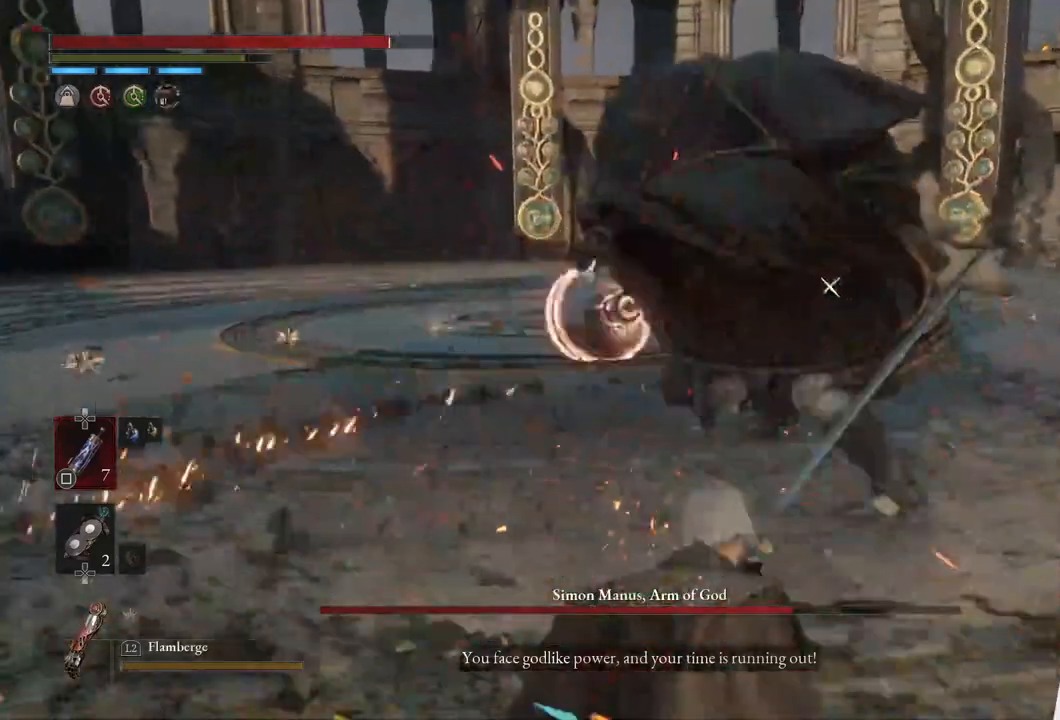
{"buttons": [], "left_stick": "left", "right_stick": "center", "events": [[317, "left_stick", "left"]]}
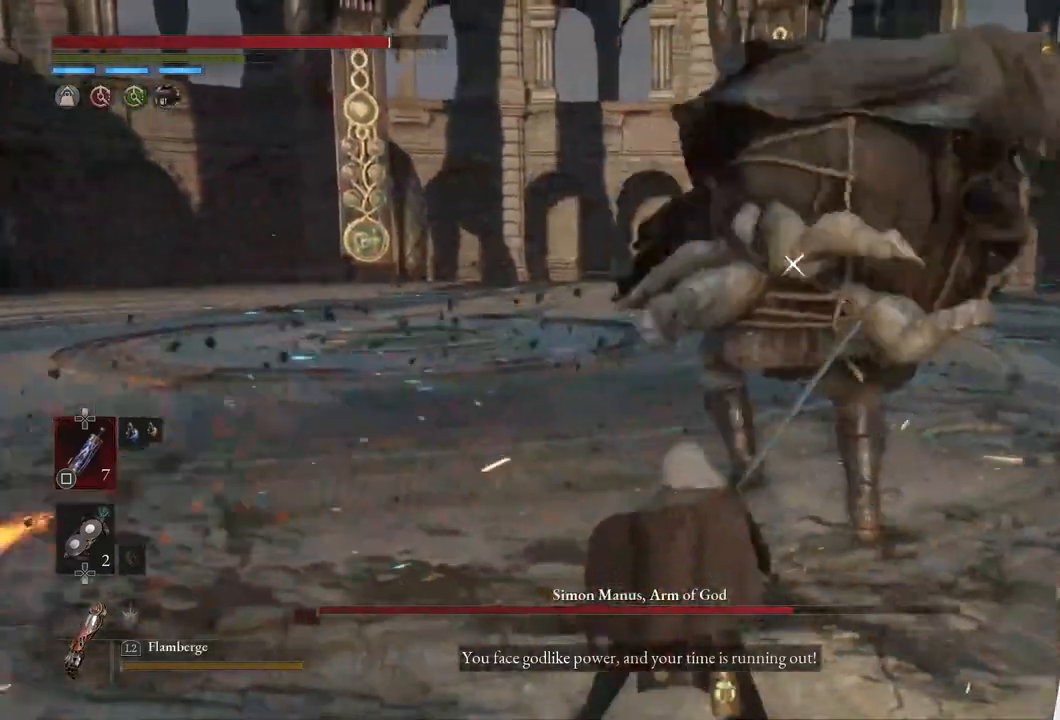
{"buttons": [], "left_stick": "center", "right_stick": "center", "events": [[250, "left_stick", "up"], [367, "R1", "down"], [383, "left_stick", "center"], [500, "R1", "up"]]}
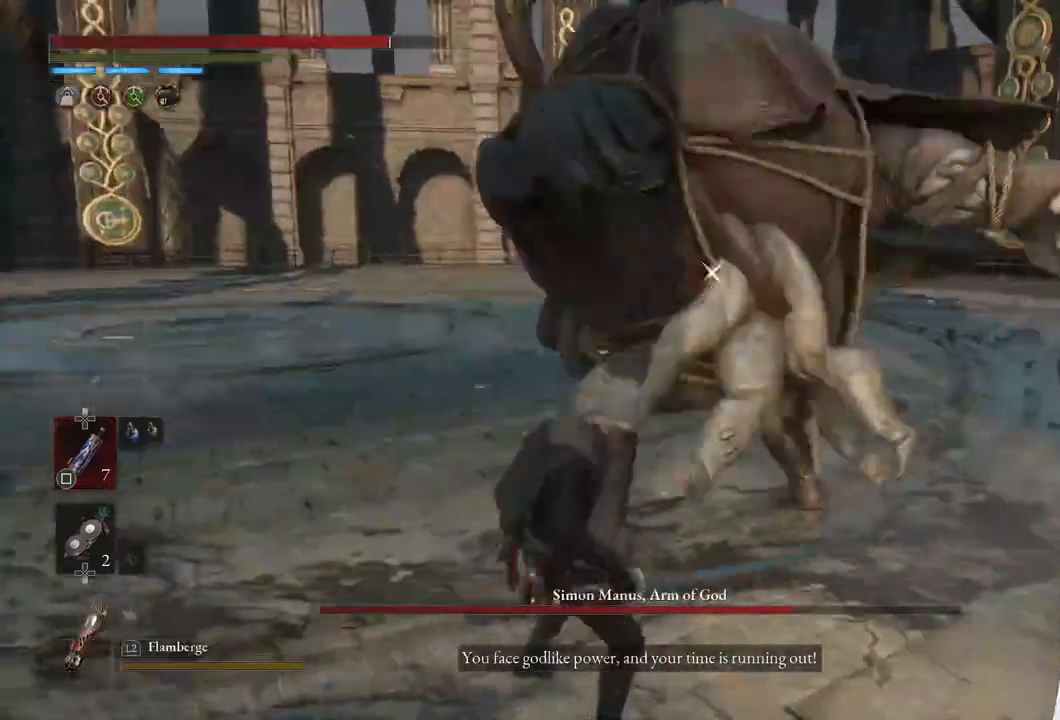
{"buttons": [], "left_stick": "center", "right_stick": "center", "events": []}
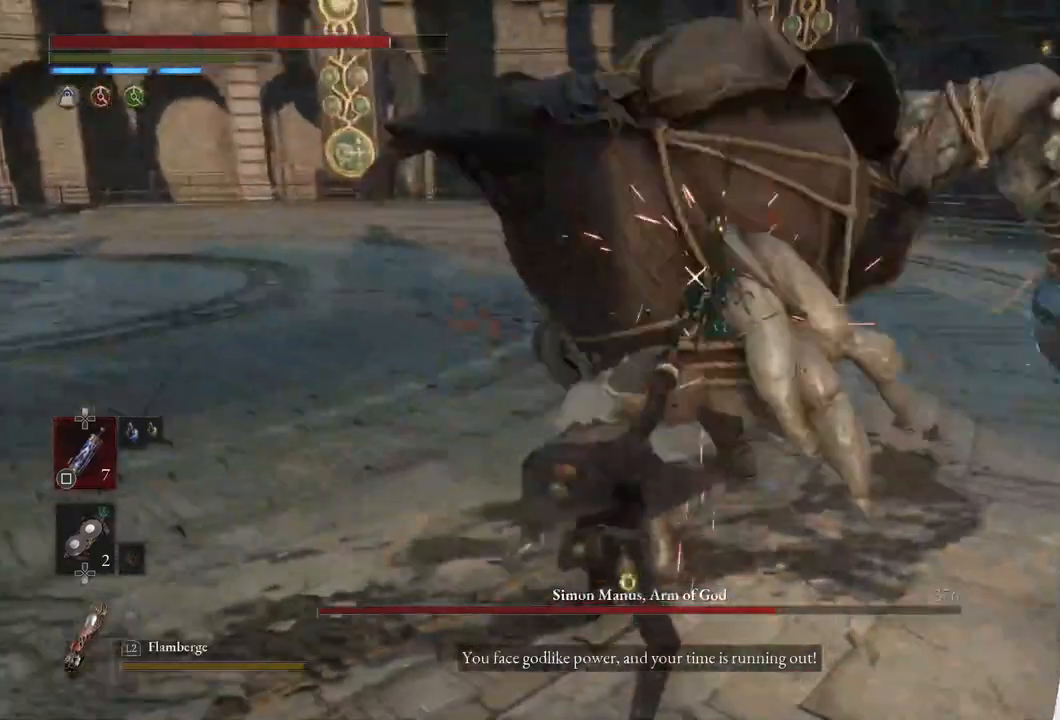
{"buttons": ["L1"], "left_stick": "up", "right_stick": "center", "events": [[283, "L1", "down"], [317, "left_stick", "up"]]}
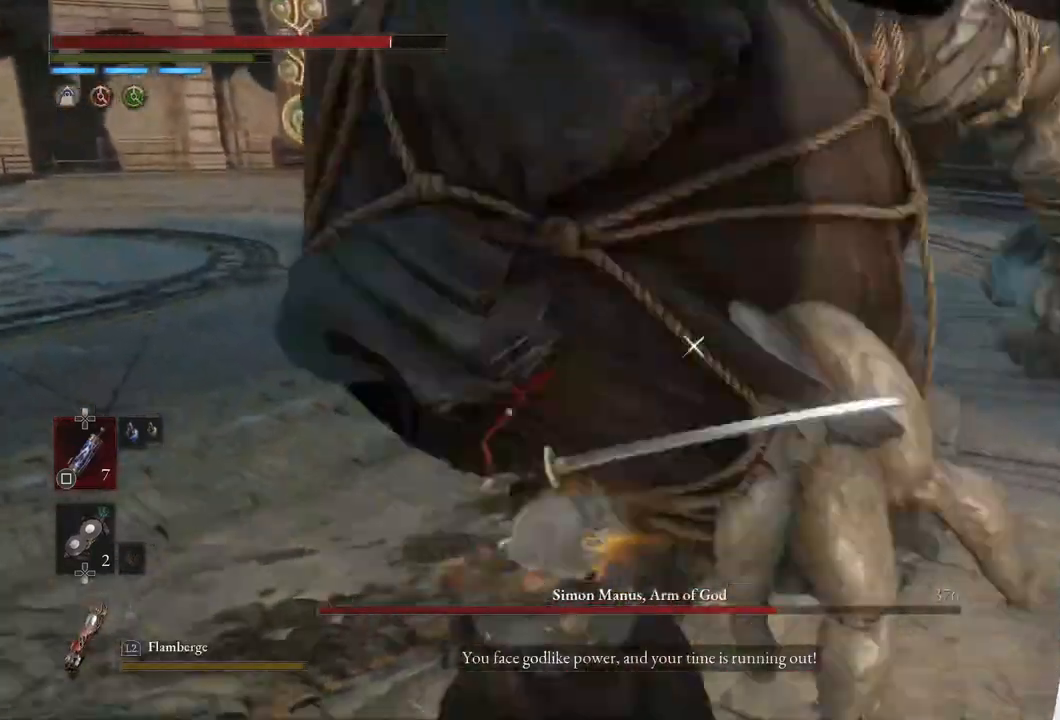
{"buttons": [], "left_stick": "center", "right_stick": "center", "events": [[233, "left_stick", "center"], [250, "L1", "up"]]}
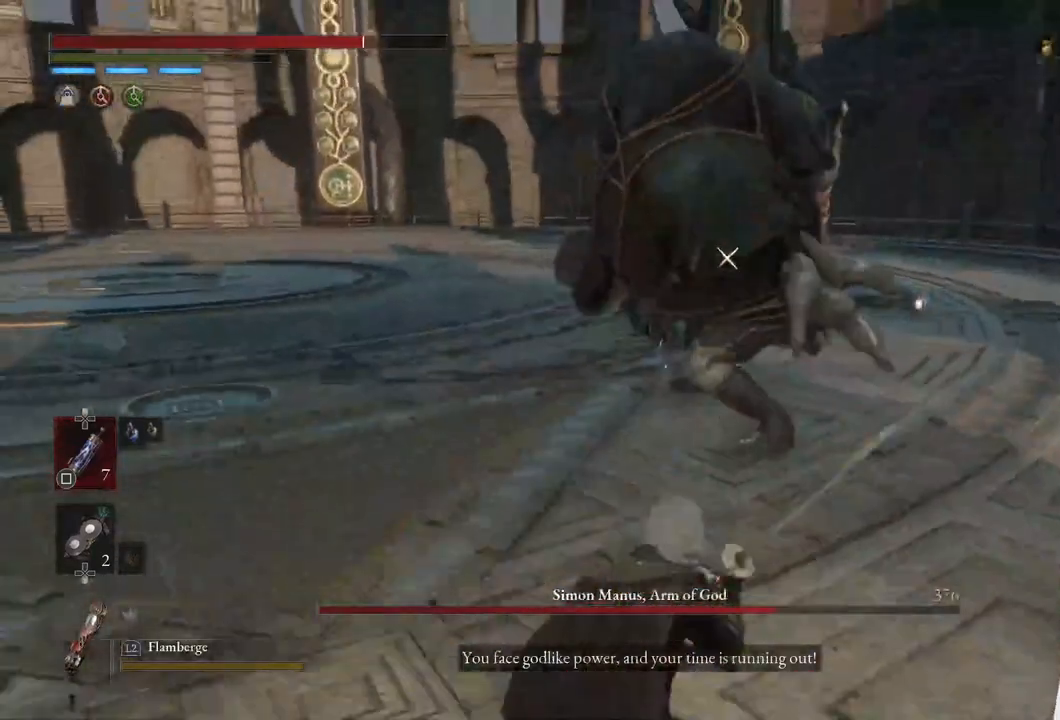
{"buttons": [], "left_stick": "center", "right_stick": "center", "events": [[250, "left_stick", "up"], [417, "left_stick", "center"]]}
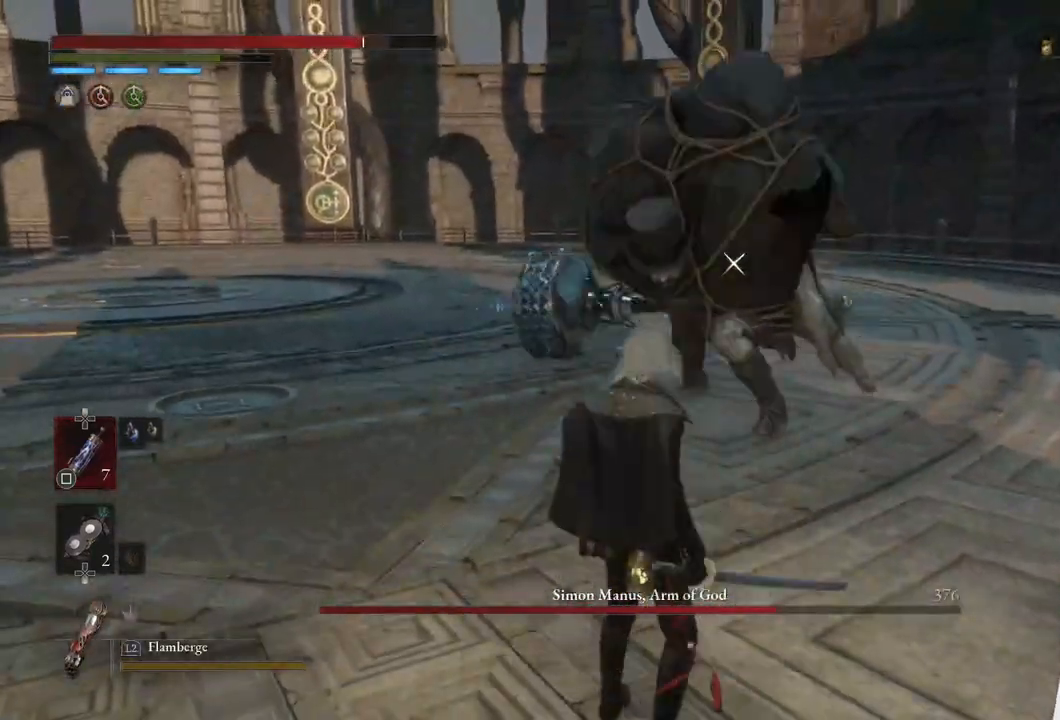
{"buttons": [], "left_stick": "center", "right_stick": "center", "events": [[83, "left_stick", "down-left"], [250, "left_stick", "down-right"], [433, "left_stick", "center"]]}
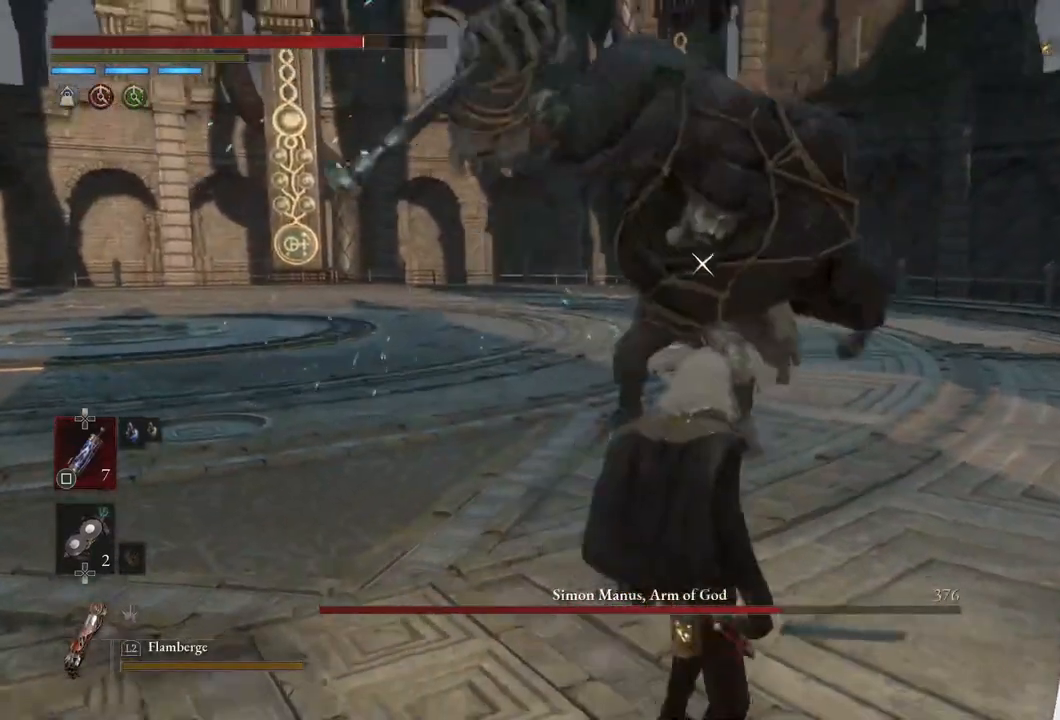
{"buttons": [], "left_stick": "left", "right_stick": "center", "events": [[267, "left_stick", "left"]]}
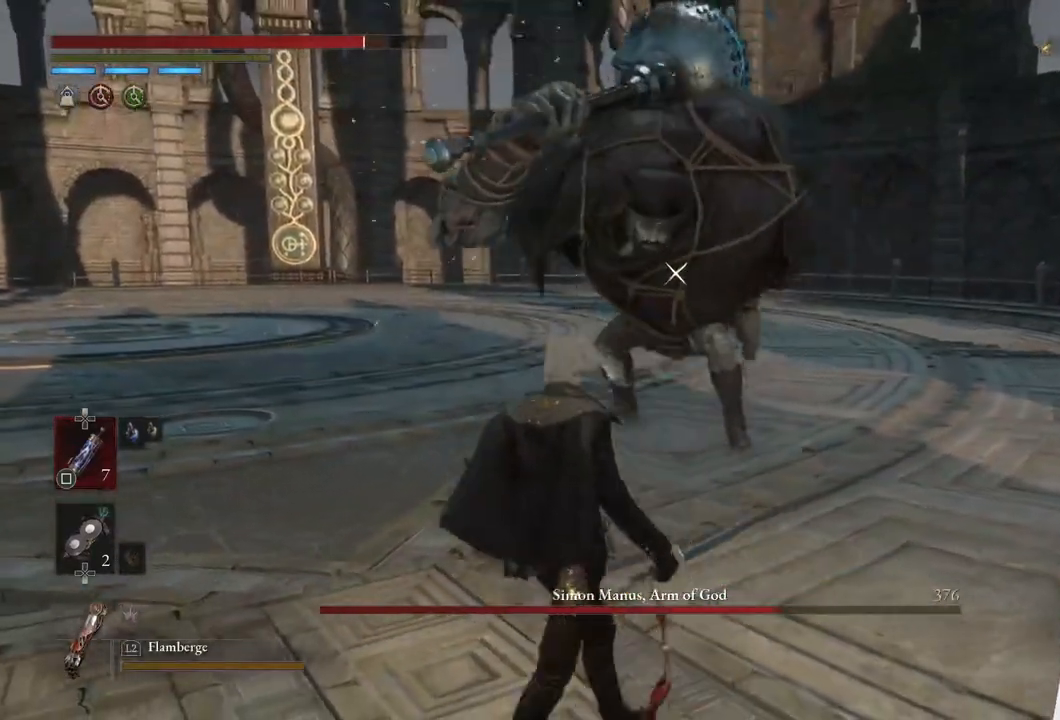
{"buttons": [], "left_stick": "up", "right_stick": "center", "events": [[183, "left_stick", "down"], [233, "left_stick", "center"], [500, "left_stick", "up"]]}
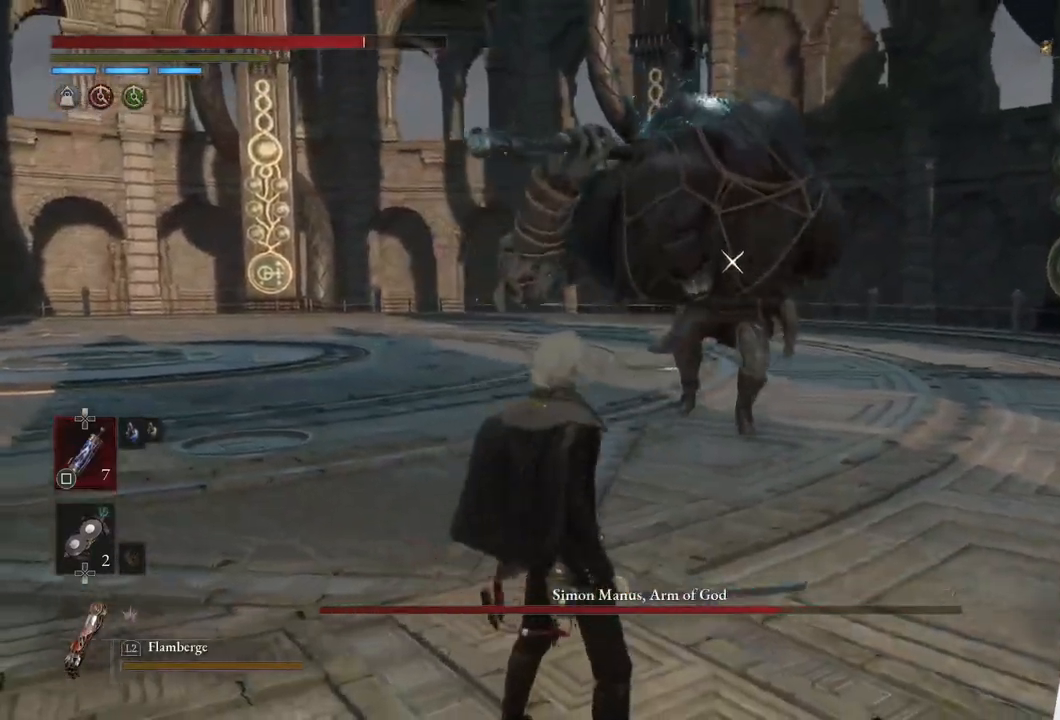
{"buttons": [], "left_stick": "up", "right_stick": "center", "events": []}
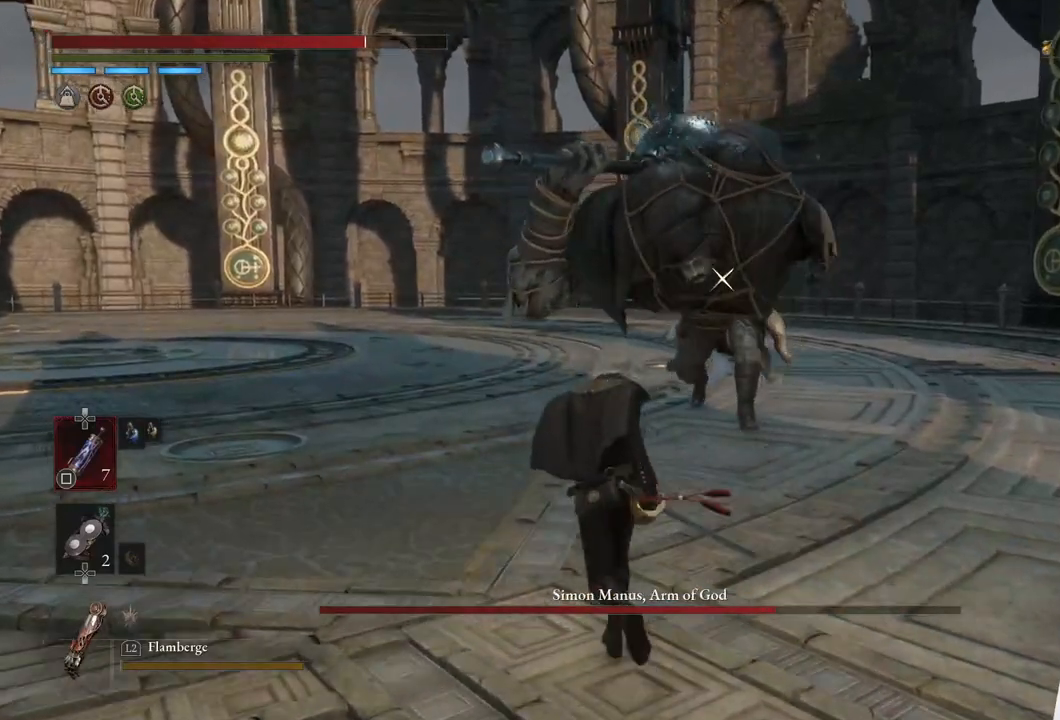
{"buttons": [], "left_stick": "up", "right_stick": "center", "events": []}
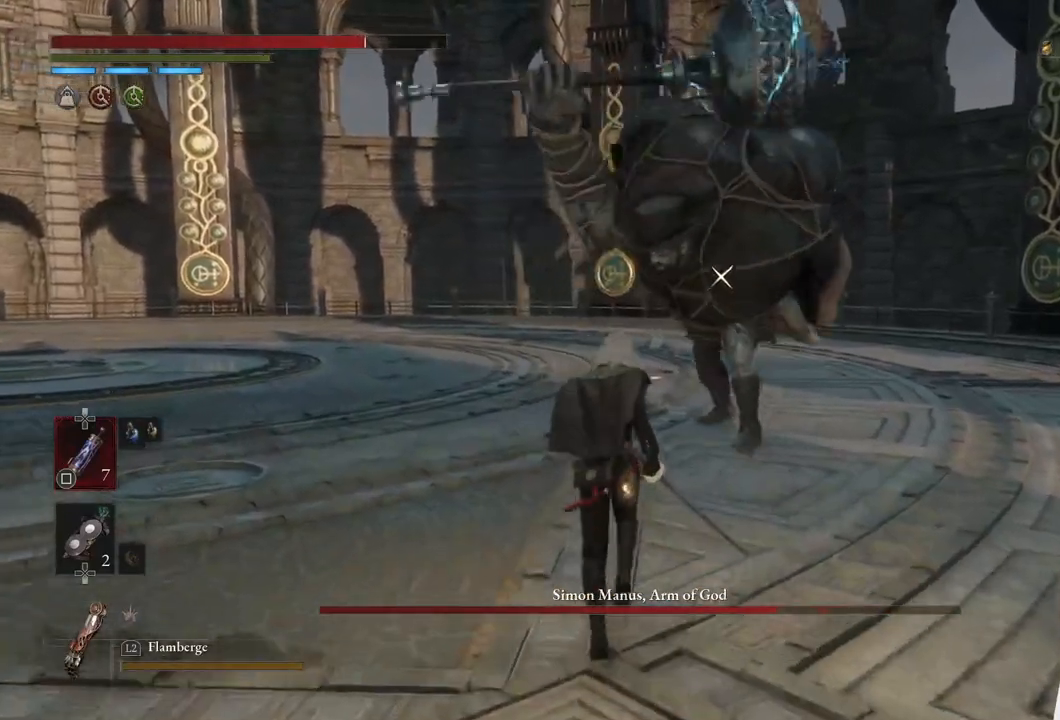
{"buttons": [], "left_stick": "down", "right_stick": "center", "events": [[133, "left_stick", "center"], [217, "left_stick", "down"]]}
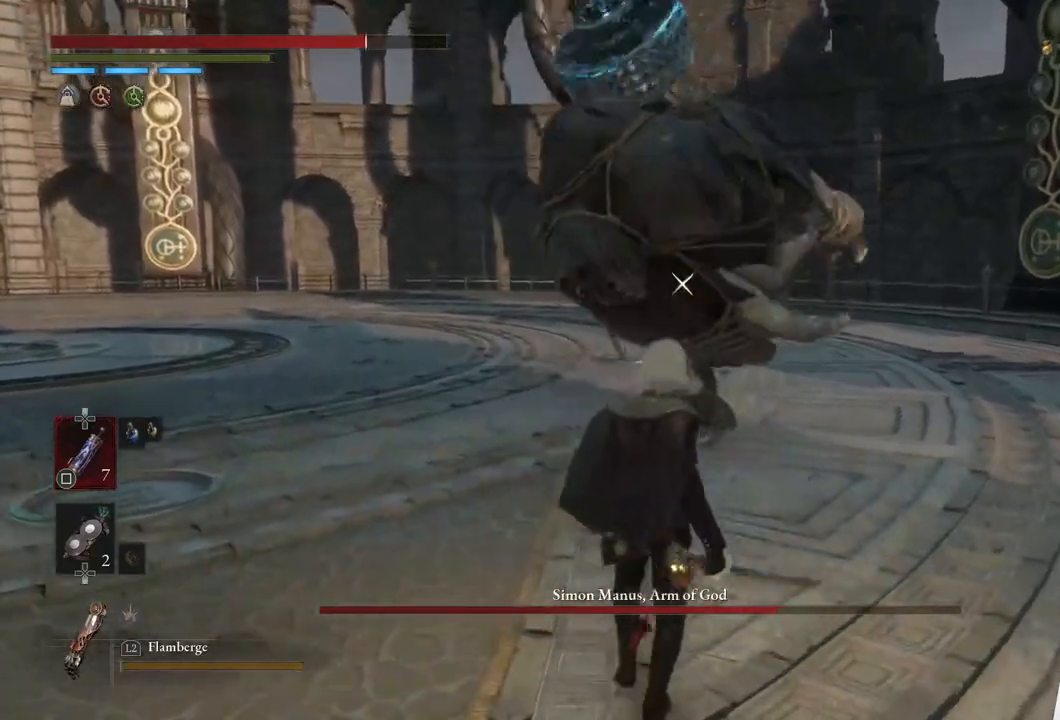
{"buttons": [], "left_stick": "center", "right_stick": "center", "events": [[33, "left_stick", "center"]]}
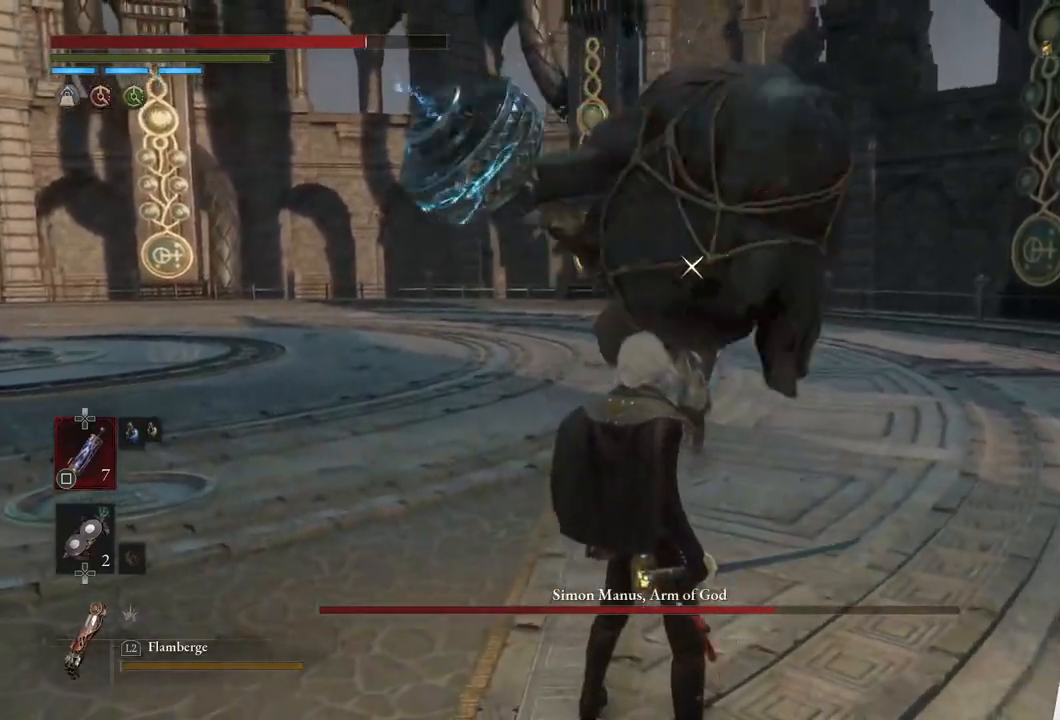
{"buttons": ["L1"], "left_stick": "up", "right_stick": "center", "events": [[267, "L1", "down"], [300, "left_stick", "up"]]}
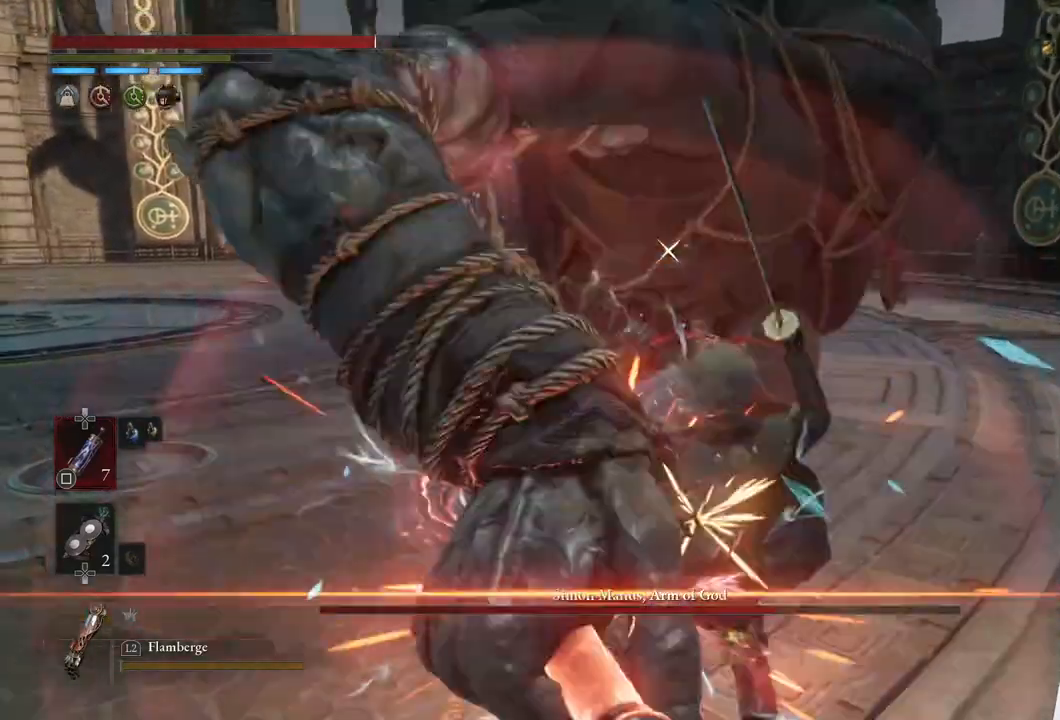
{"buttons": [], "left_stick": "down-left", "right_stick": "center", "events": [[117, "left_stick", "center"], [167, "L1", "up"], [383, "left_stick", "down-left"]]}
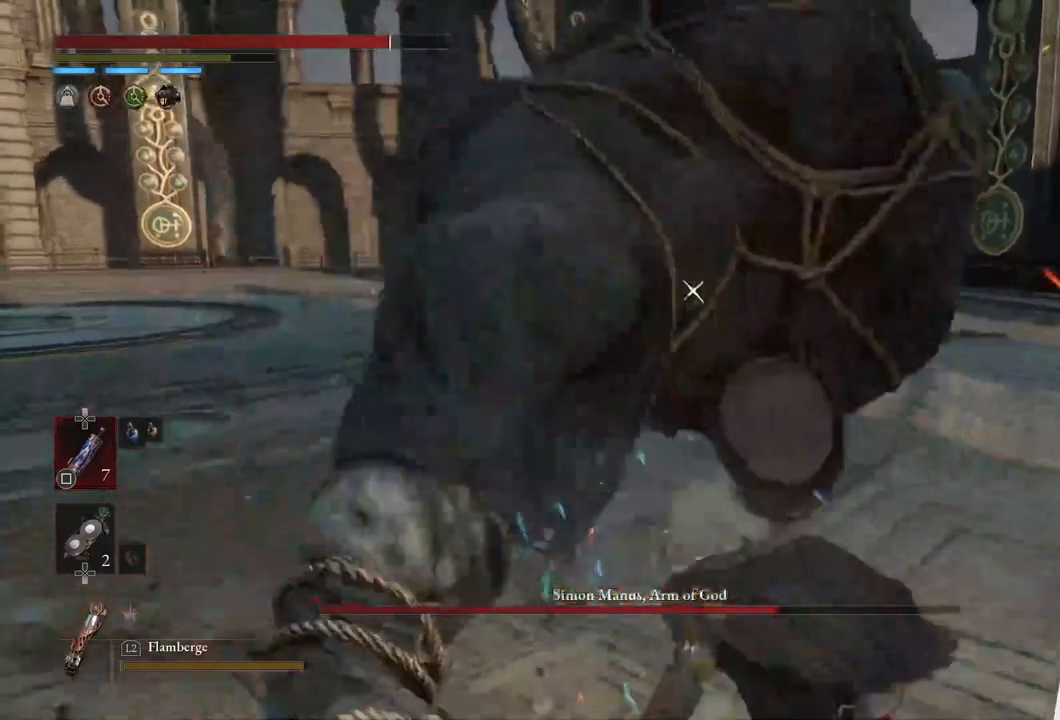
{"buttons": [], "left_stick": "down-left", "right_stick": "center", "events": []}
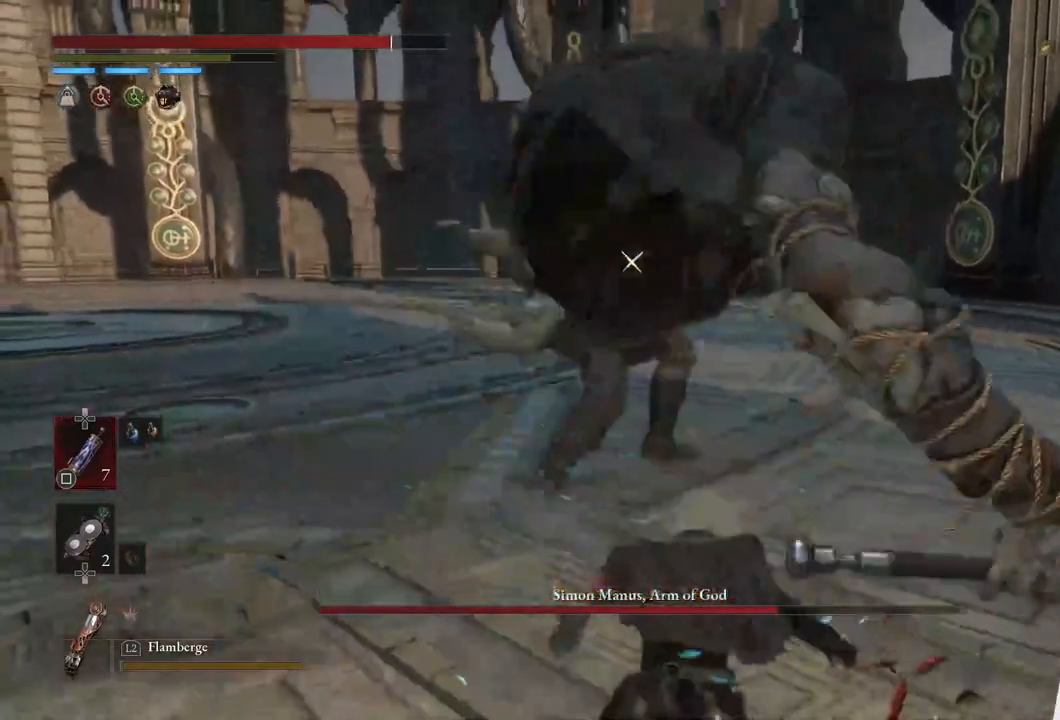
{"buttons": [], "left_stick": "down", "right_stick": "center", "events": [[417, "left_stick", "down"]]}
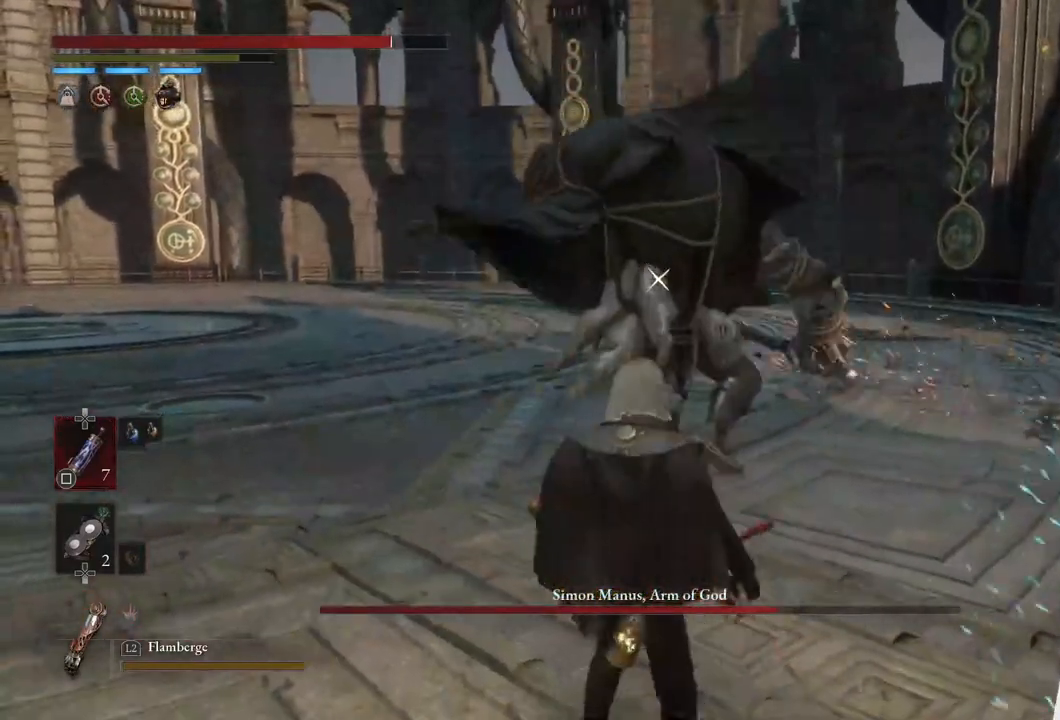
{"buttons": [], "left_stick": "down-left", "right_stick": "center", "events": [[250, "left_stick", "down-left"]]}
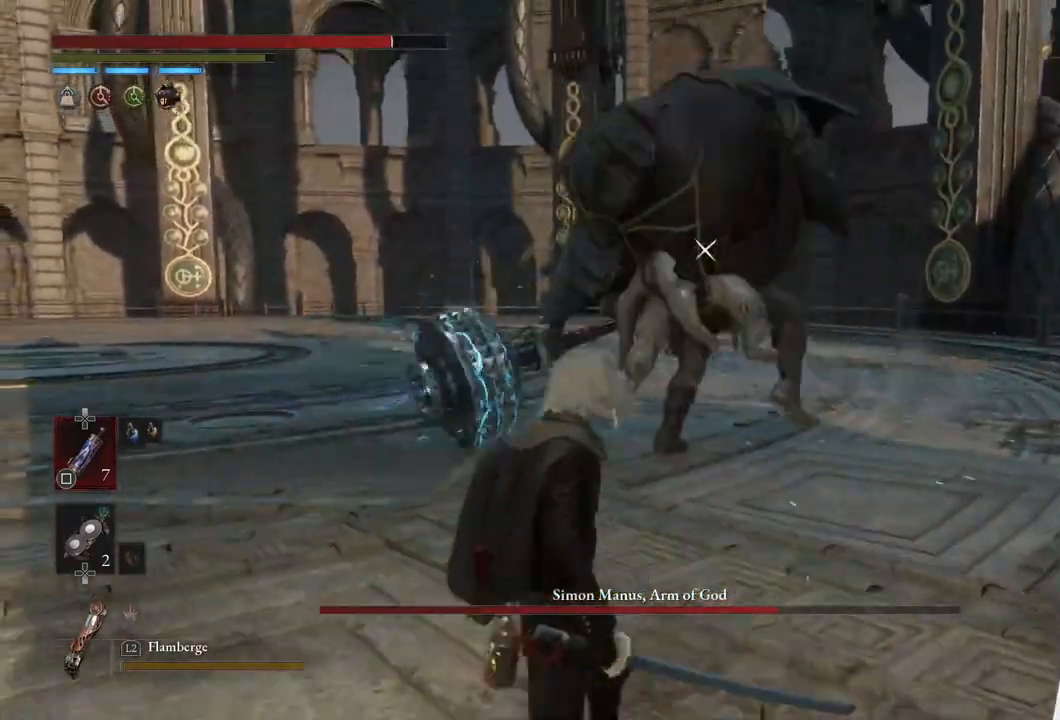
{"buttons": ["L1"], "left_stick": "up-right", "right_stick": "center", "events": [[50, "left_stick", "center"], [400, "L1", "down"], [417, "left_stick", "up-right"]]}
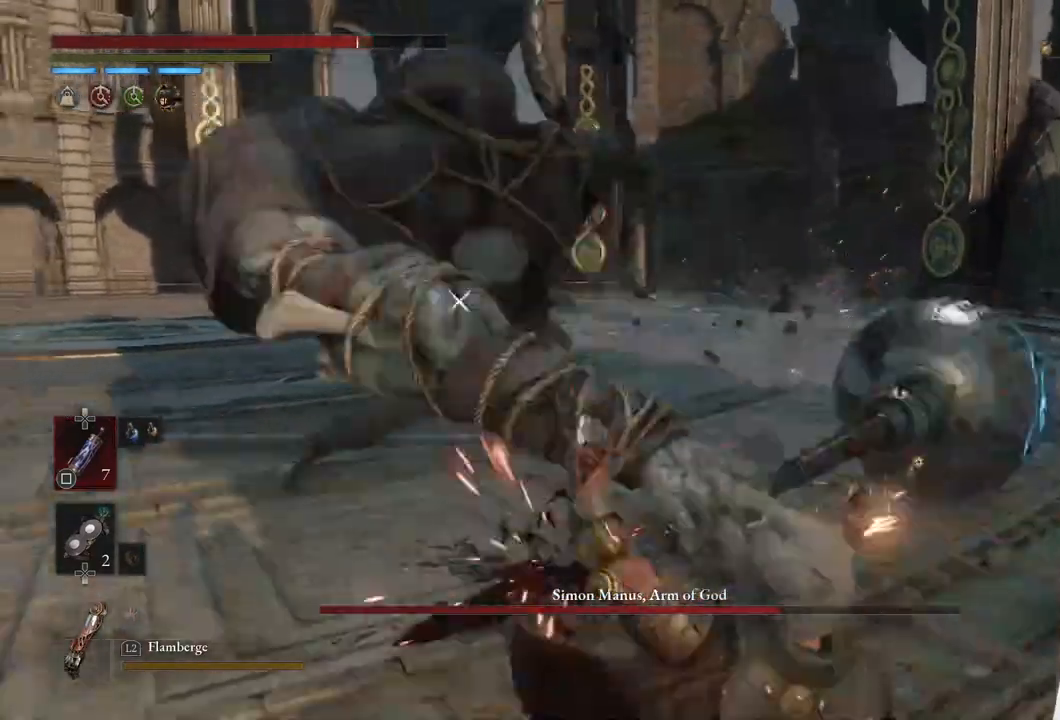
{"buttons": [], "left_stick": "center", "right_stick": "center", "events": [[167, "left_stick", "center"], [183, "L1", "up"]]}
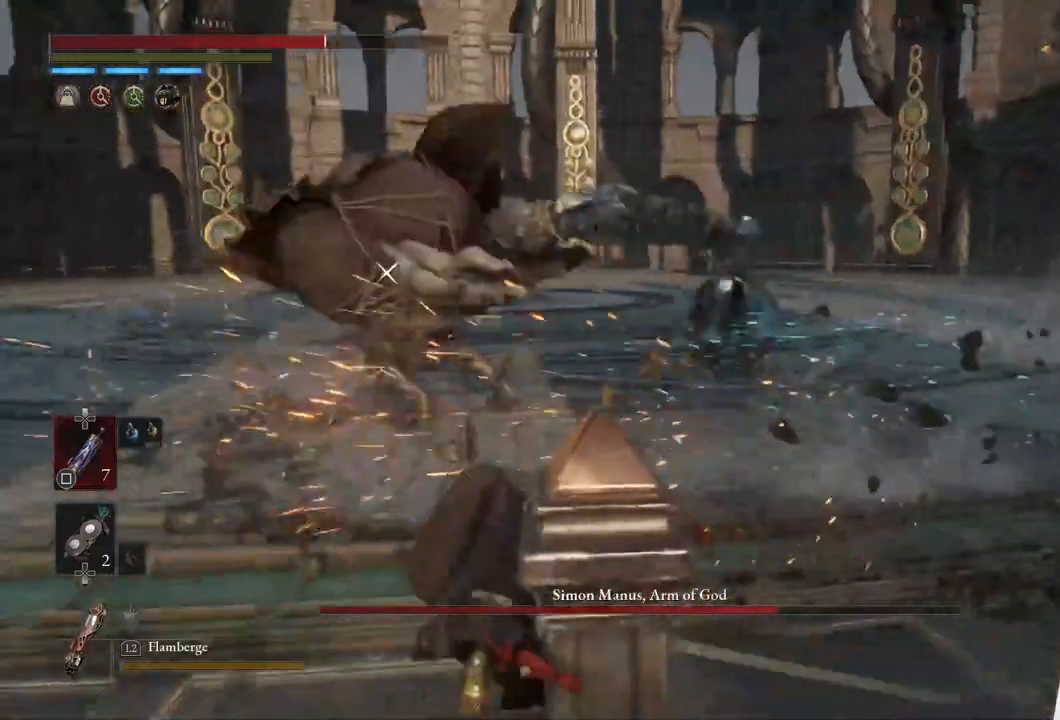
{"buttons": [], "left_stick": "up-right", "right_stick": "center", "events": [[67, "left_stick", "up"], [250, "left_stick", "up-right"]]}
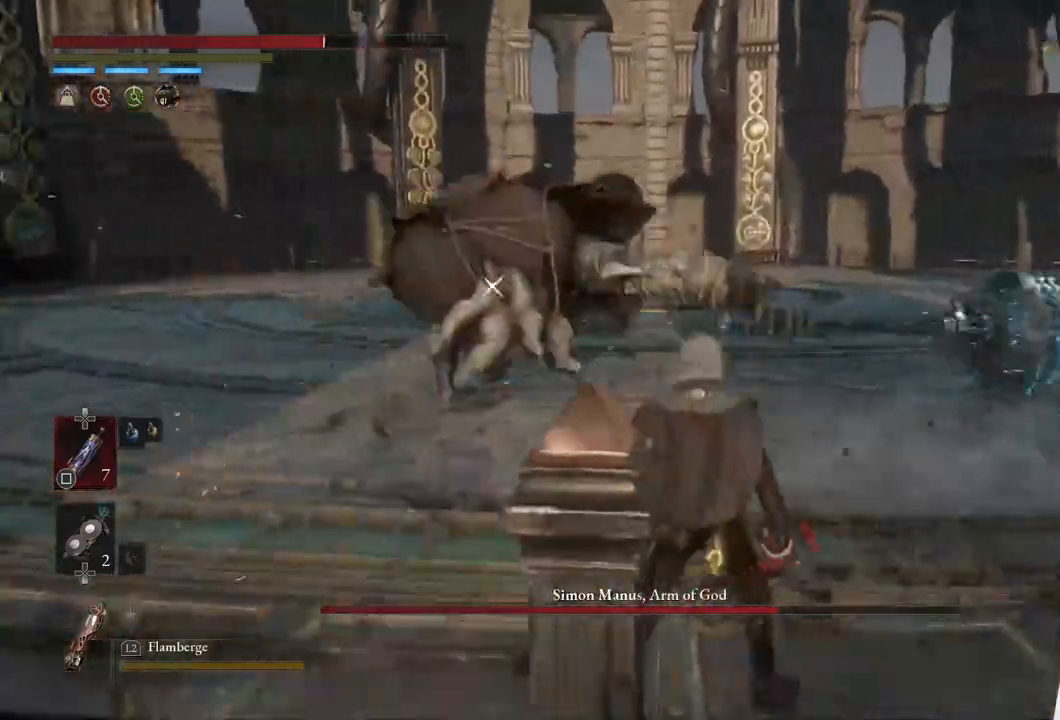
{"buttons": [], "left_stick": "right", "right_stick": "center", "events": [[500, "left_stick", "right"]]}
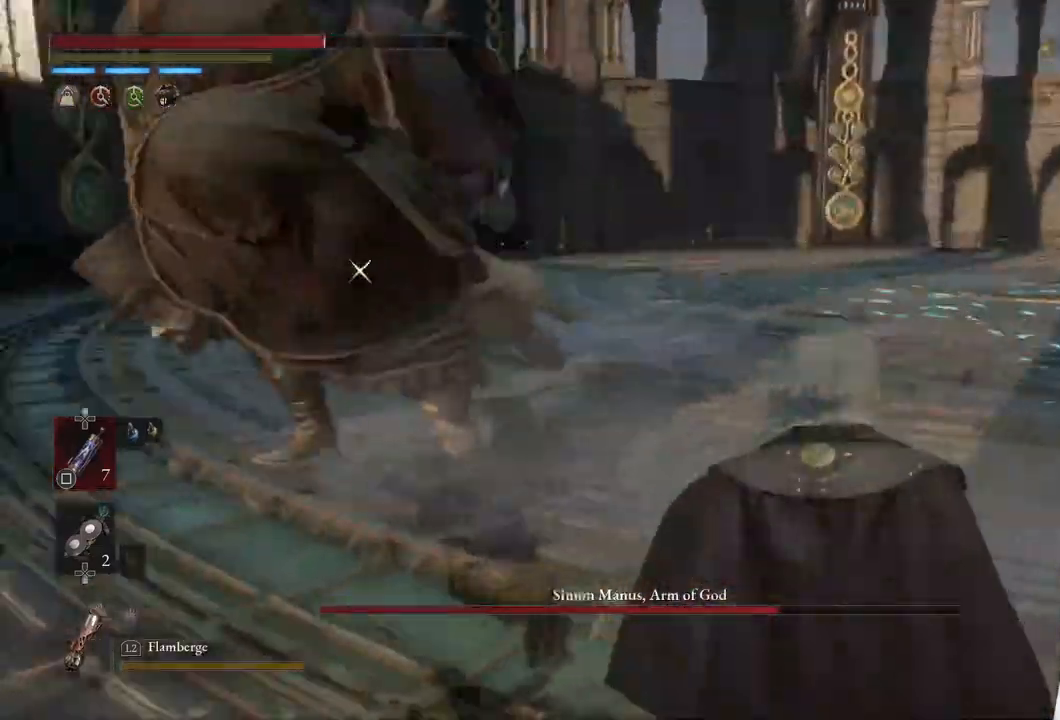
{"buttons": [], "left_stick": "right", "right_stick": "center", "events": []}
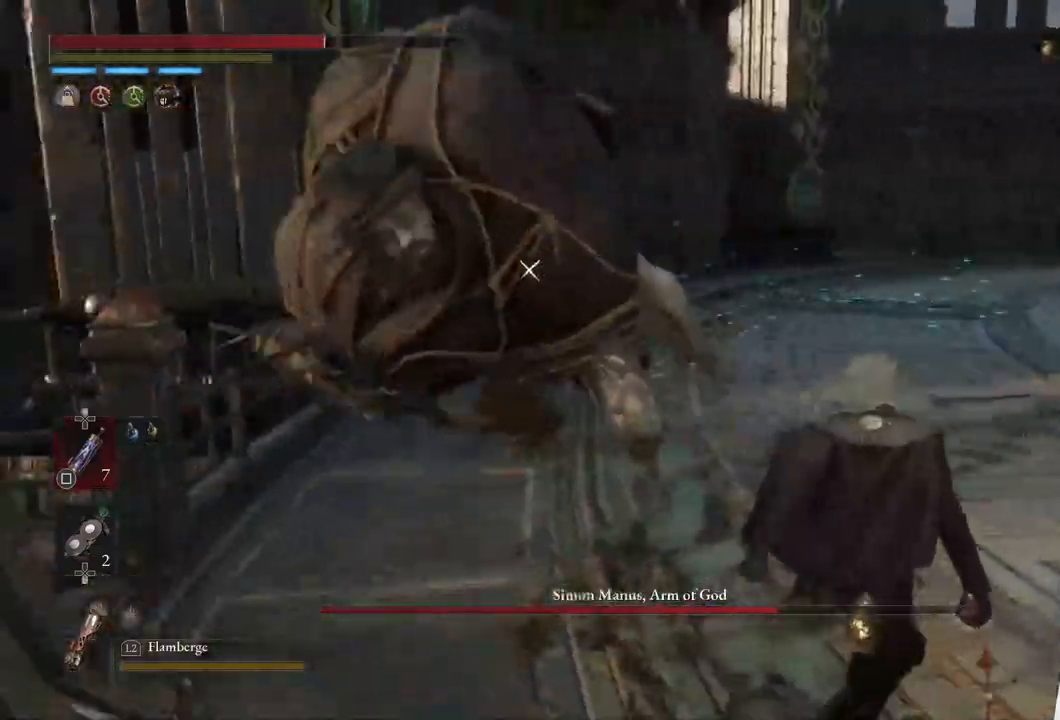
{"buttons": [], "left_stick": "center", "right_stick": "center", "events": [[67, "L1", "down"], [367, "L1", "up"], [400, "left_stick", "center"]]}
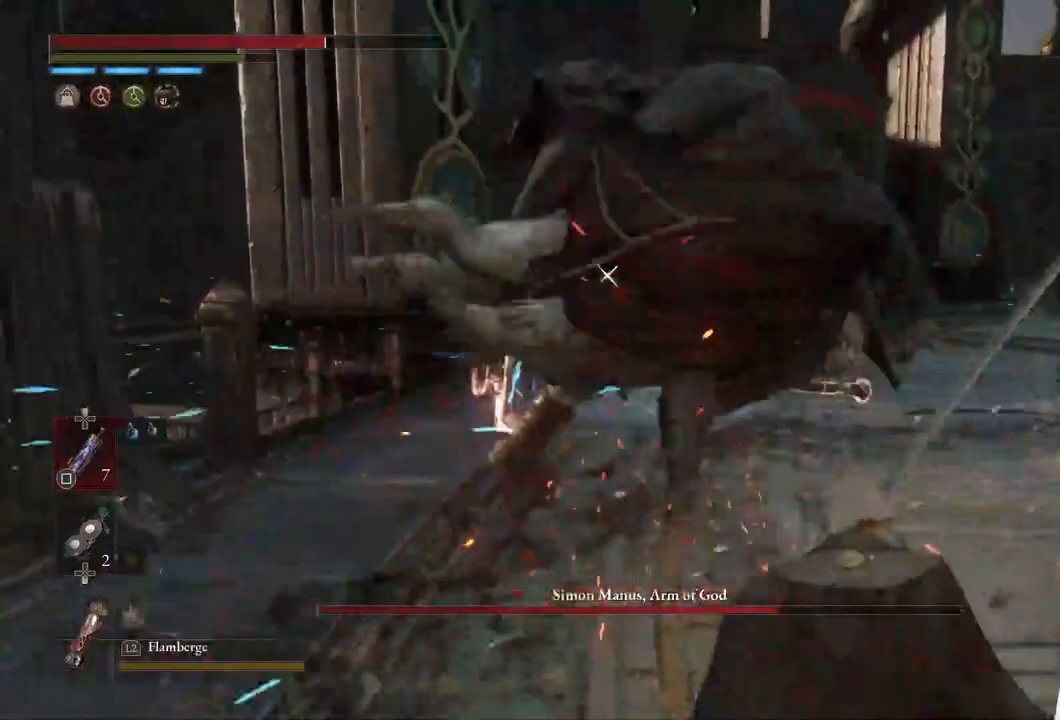
{"buttons": [], "left_stick": "up-right", "right_stick": "center", "events": [[217, "left_stick", "up-right"], [233, "R1", "down"], [400, "R1", "up"]]}
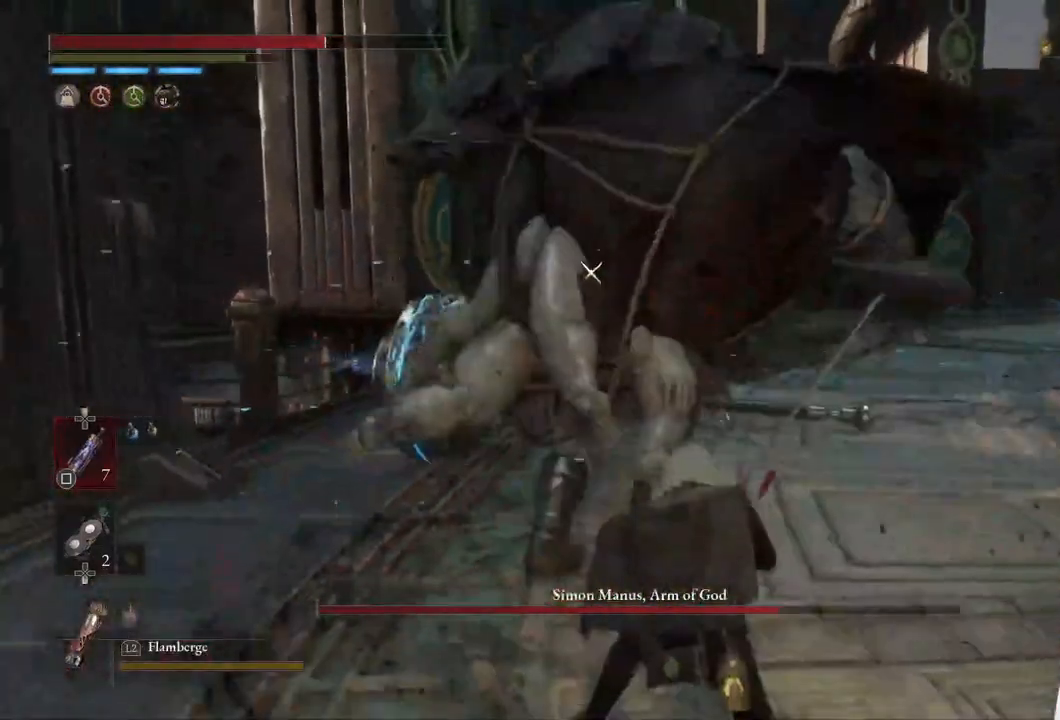
{"buttons": [], "left_stick": "center", "right_stick": "center", "events": [[67, "left_stick", "center"]]}
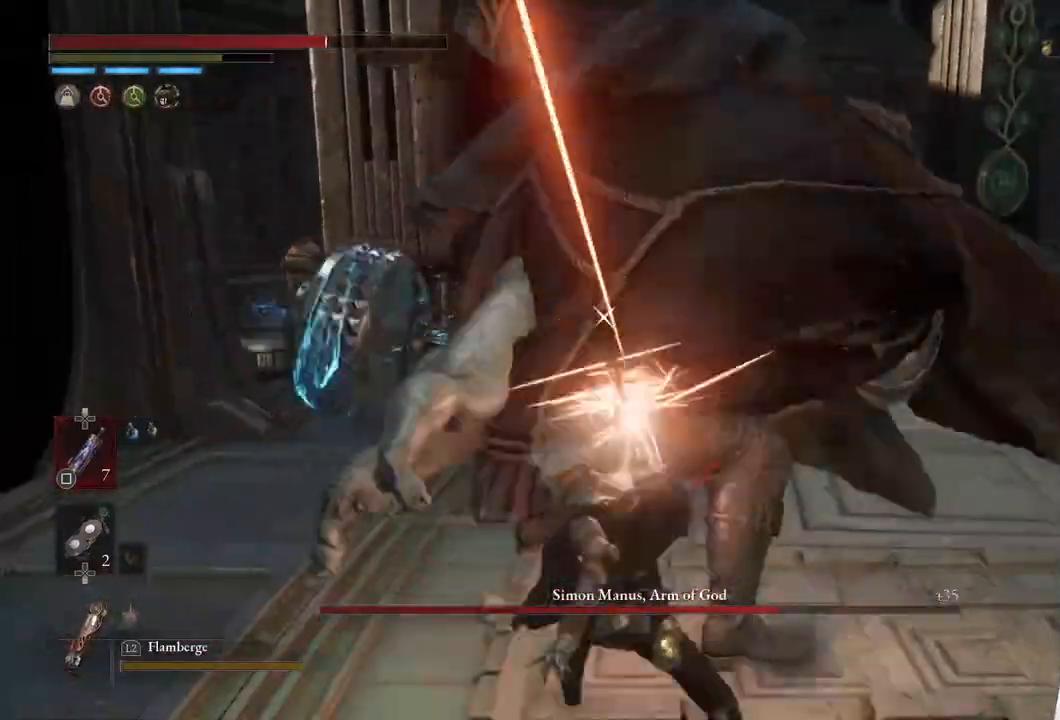
{"buttons": [], "left_stick": "center", "right_stick": "center", "events": [[83, "R1", "down"], [233, "R1", "up"]]}
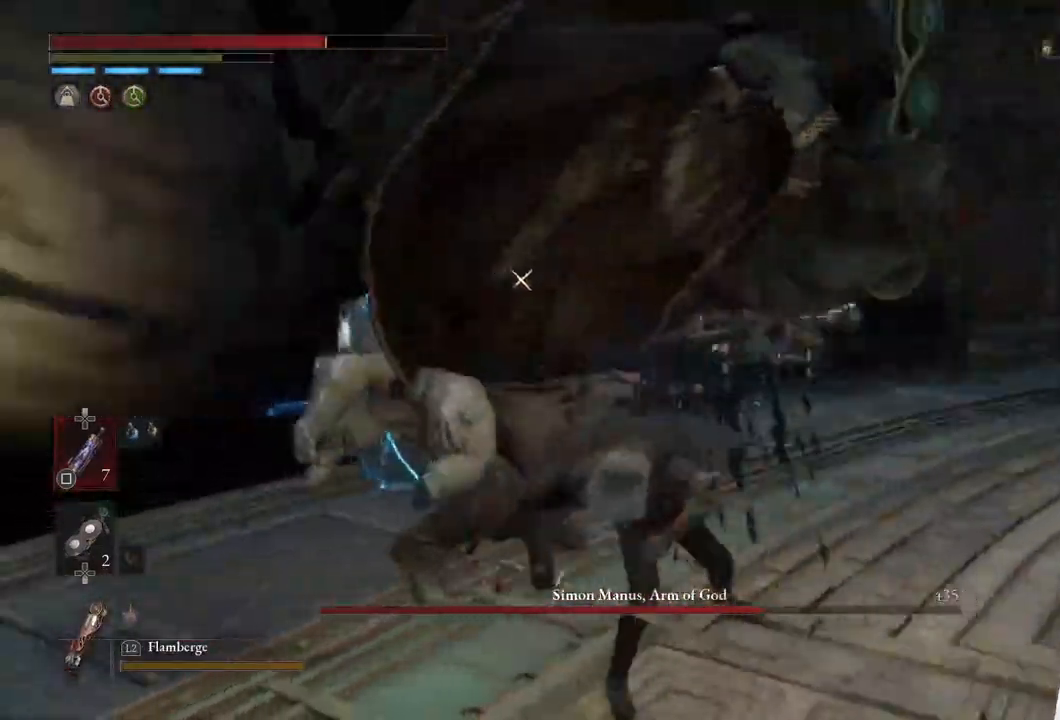
{"buttons": [], "left_stick": "center", "right_stick": "center", "events": []}
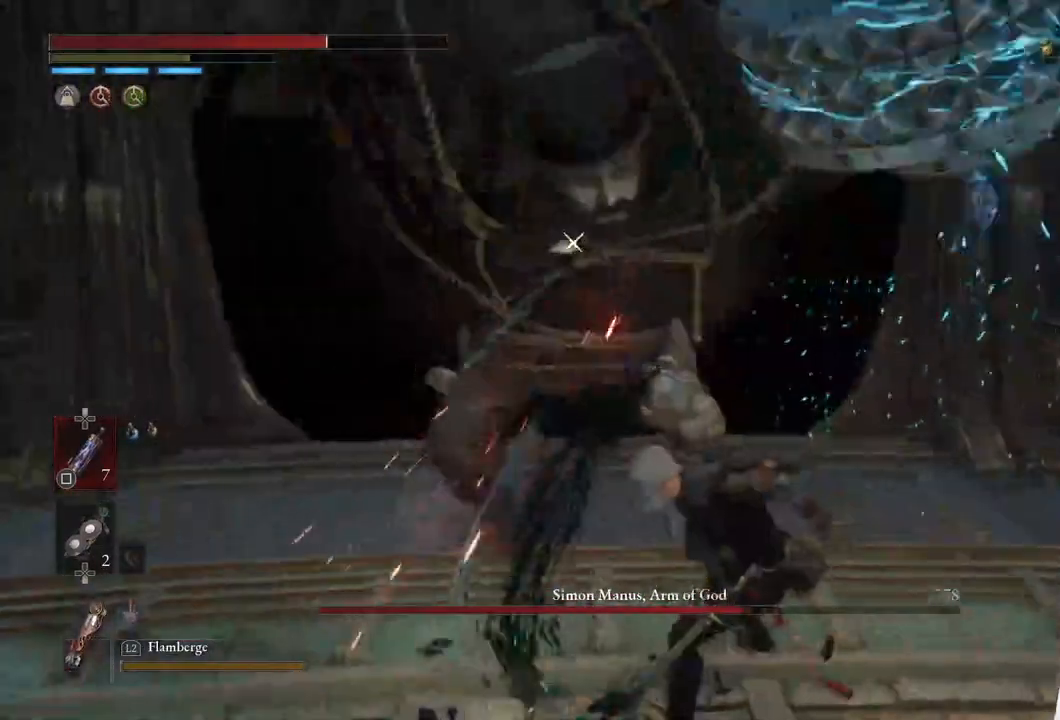
{"buttons": [], "left_stick": "down-left", "right_stick": "center", "events": [[233, "left_stick", "down"], [500, "left_stick", "down-left"]]}